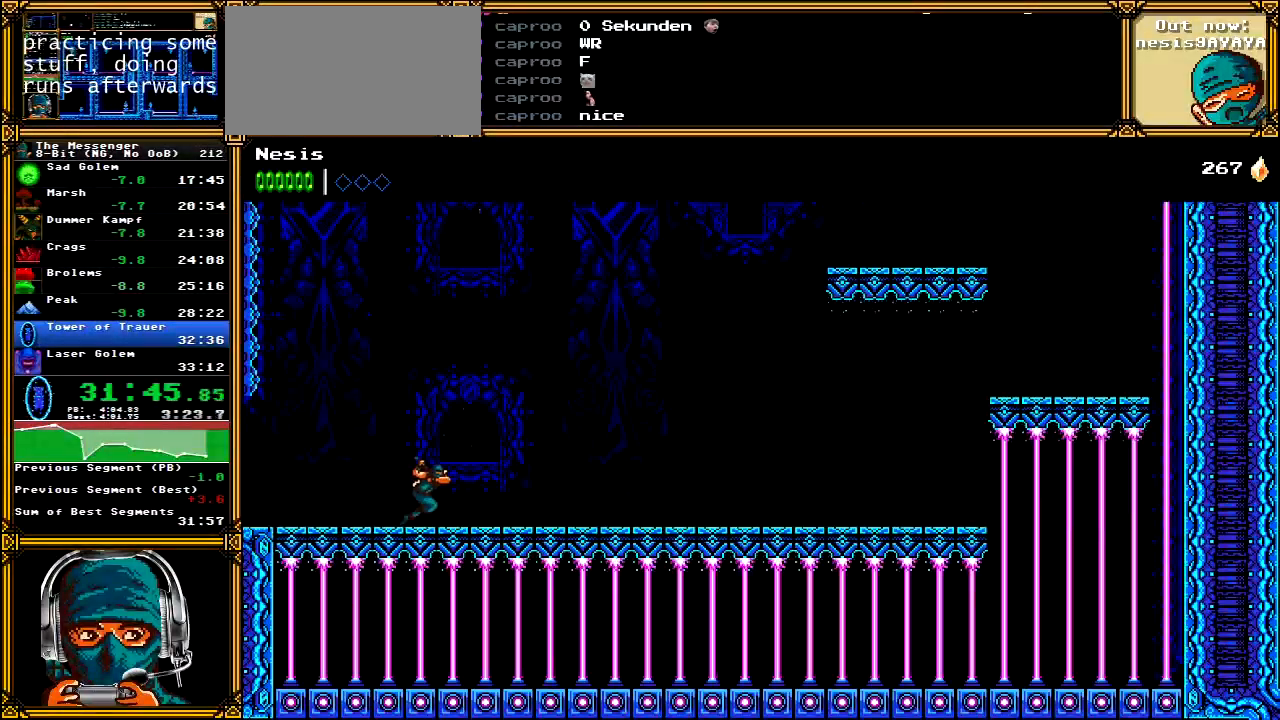
Gameplay with a controller (Xbox layout); each line is a JSON object with the inputs held at the frame after it. "events" lists button and stick changes between this image and that frame as [ms after this image, input, new state], when the widget could be followed in between. Not read: L1 L3 R1 R3 SELECT START.
{"buttons": ["DPAD_RIGHT"], "left_stick": "center", "right_stick": "center", "events": []}
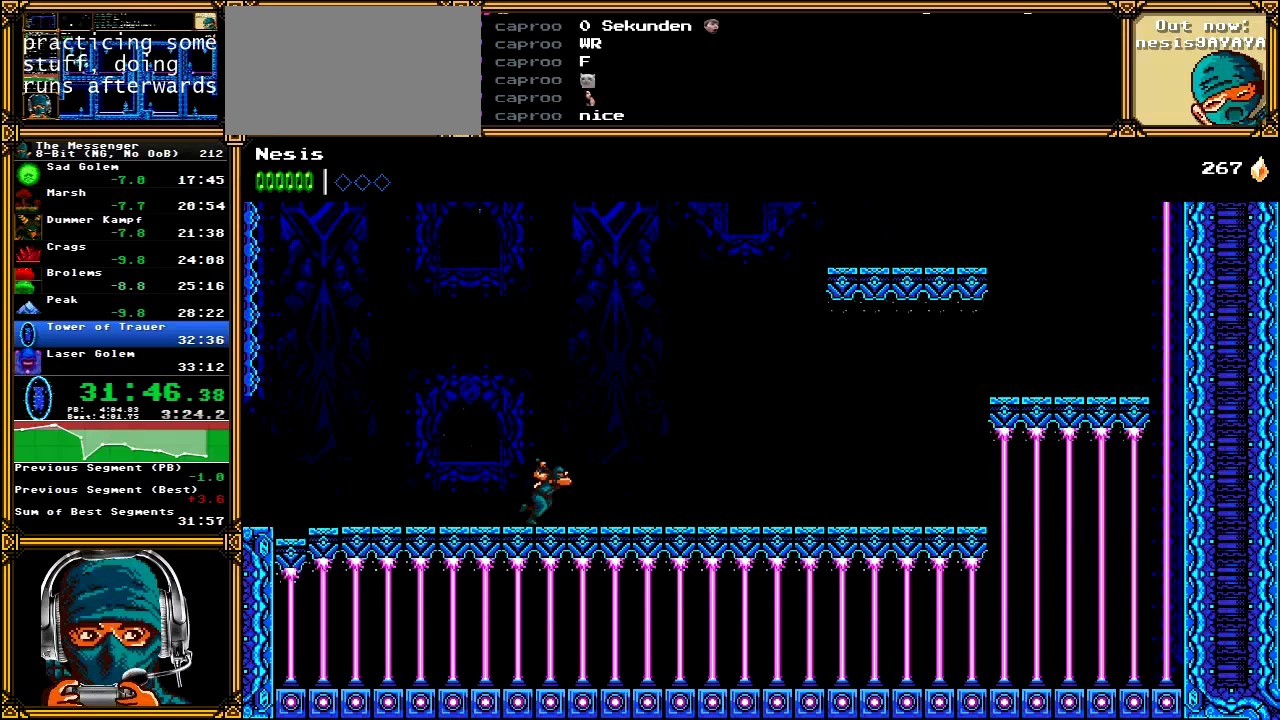
{"buttons": ["DPAD_RIGHT"], "left_stick": "center", "right_stick": "center", "events": []}
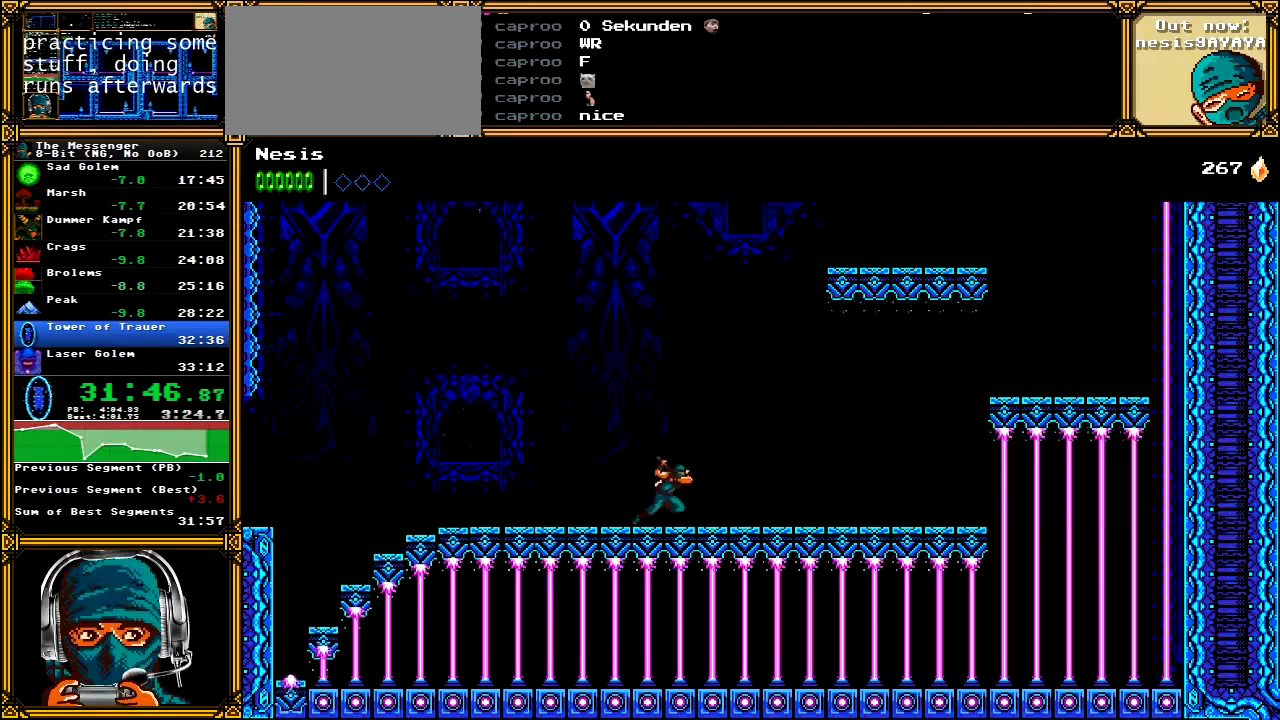
{"buttons": ["DPAD_RIGHT"], "left_stick": "center", "right_stick": "center", "events": []}
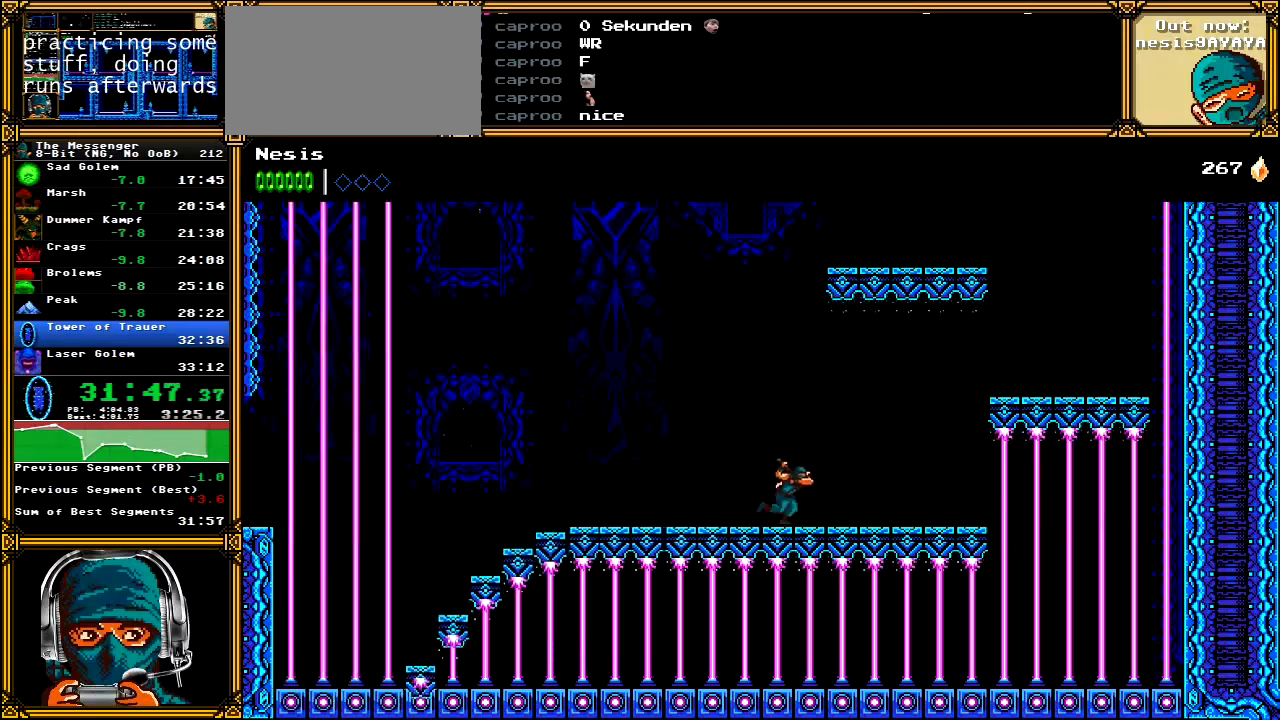
{"buttons": ["A", "X", "DPAD_RIGHT"], "left_stick": "center", "right_stick": "center", "events": [[417, "A", "down"], [433, "X", "down"]]}
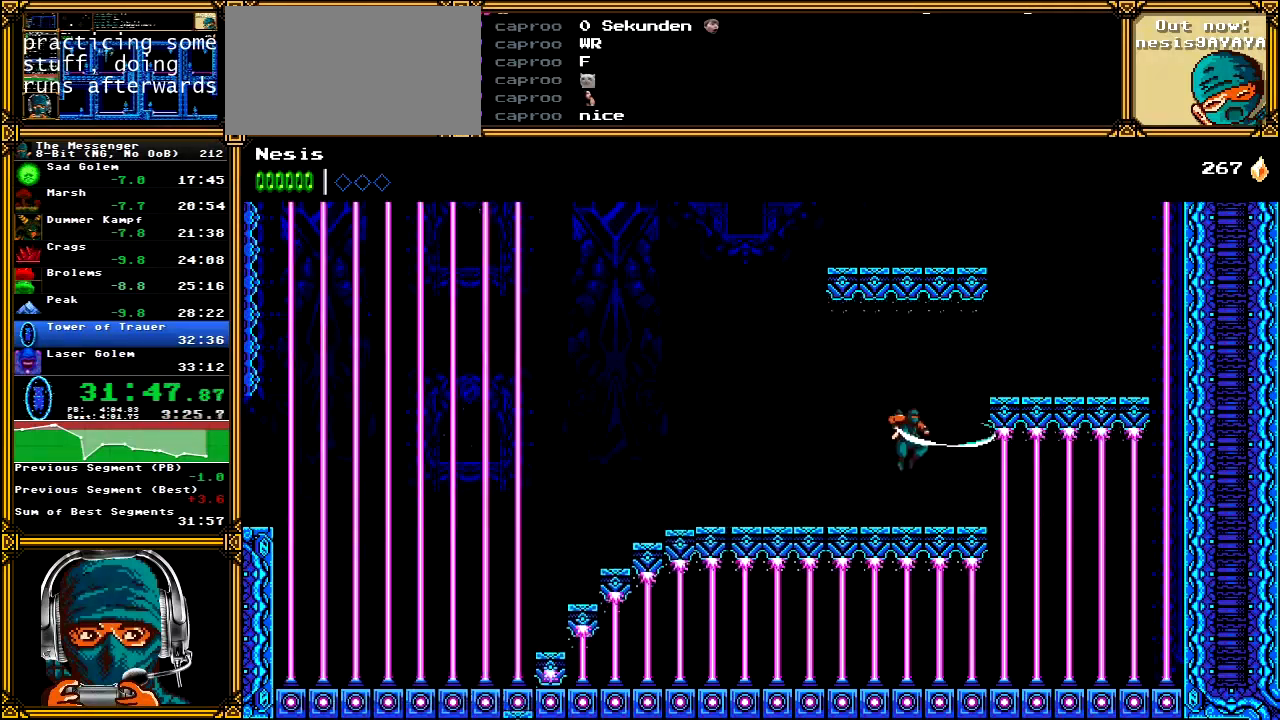
{"buttons": ["DPAD_RIGHT"], "left_stick": "center", "right_stick": "center", "events": [[283, "X", "up"], [300, "A", "up"]]}
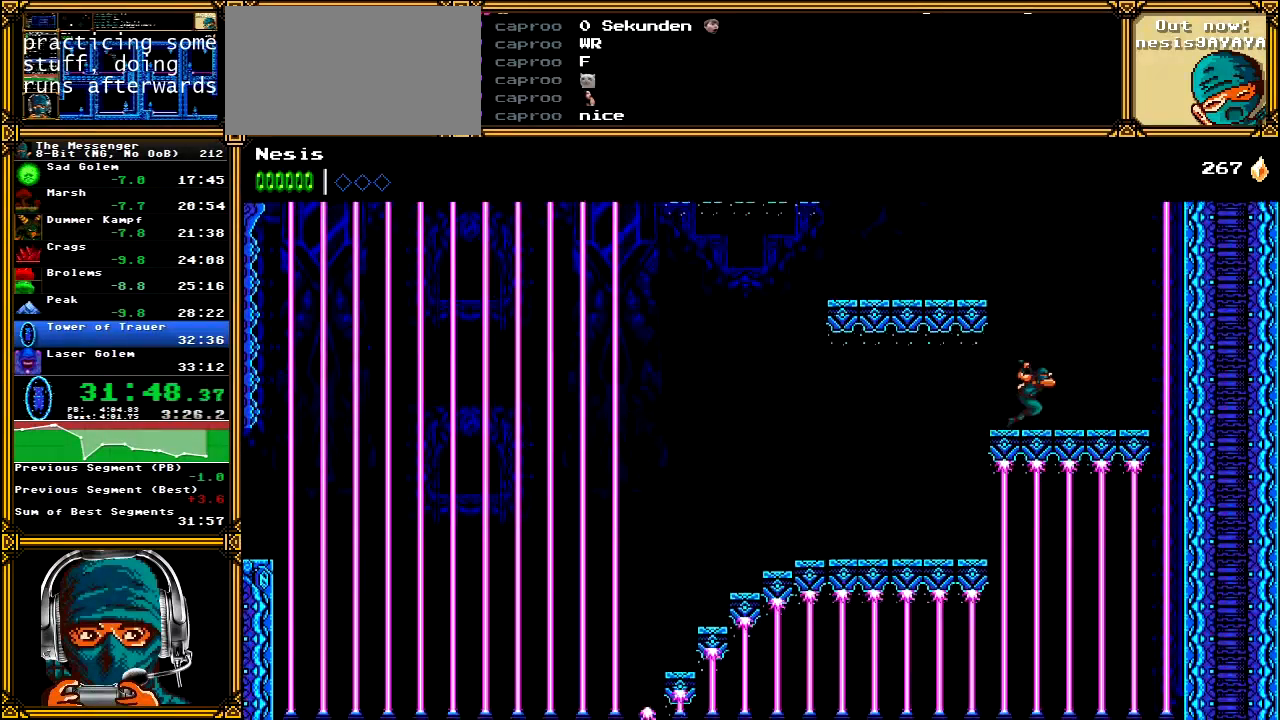
{"buttons": ["DPAD_LEFT"], "left_stick": "center", "right_stick": "center", "events": [[67, "A", "down"], [67, "DPAD_RIGHT", "up"], [83, "X", "down"], [133, "DPAD_LEFT", "down"], [417, "X", "up"], [433, "A", "up"]]}
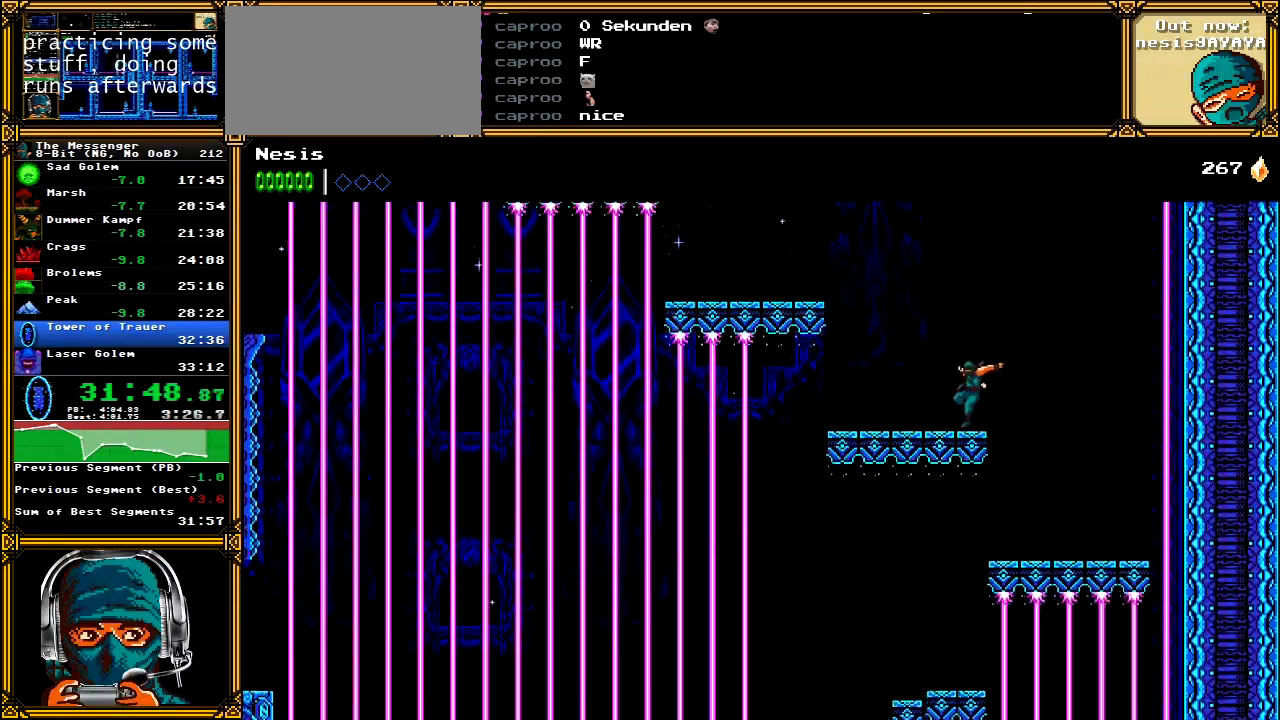
{"buttons": ["A", "X", "DPAD_LEFT"], "left_stick": "center", "right_stick": "center", "events": [[250, "A", "down"], [250, "X", "down"]]}
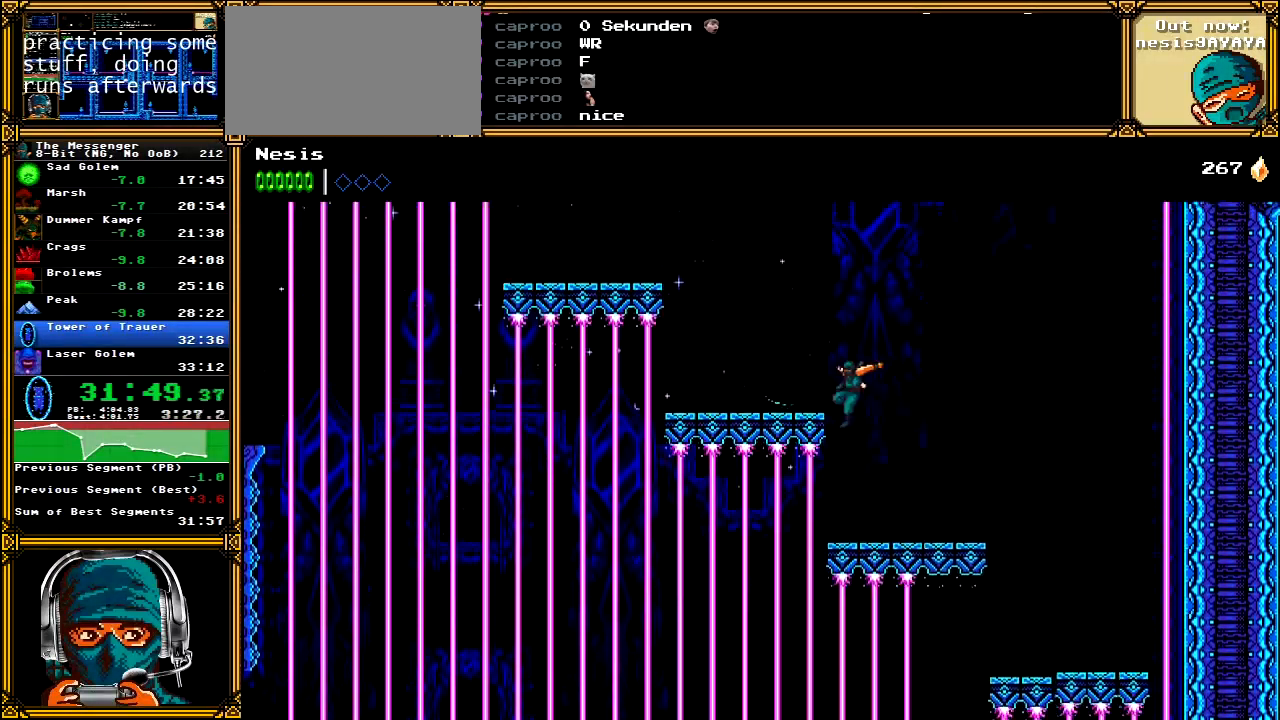
{"buttons": ["A", "X", "DPAD_LEFT"], "left_stick": "center", "right_stick": "center", "events": [[50, "X", "up"], [83, "A", "up"], [417, "A", "down"], [433, "X", "down"]]}
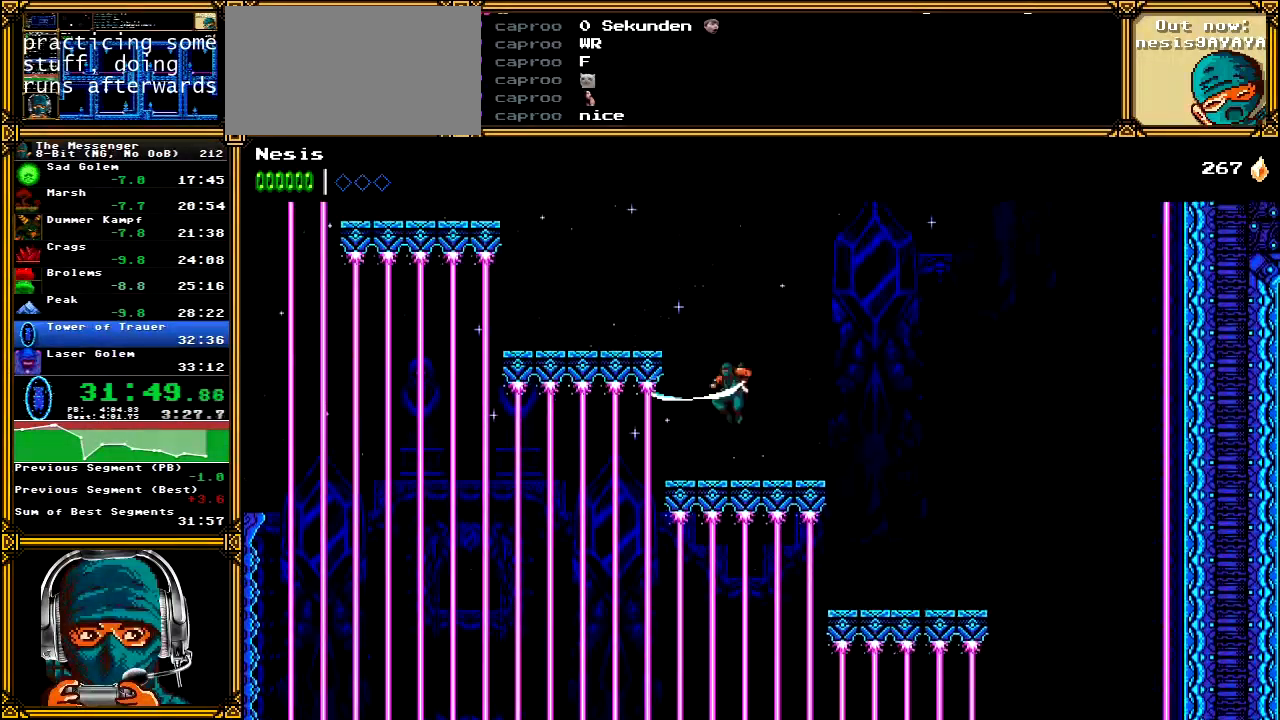
{"buttons": ["DPAD_LEFT"], "left_stick": "center", "right_stick": "center", "events": [[200, "X", "up"], [233, "A", "up"]]}
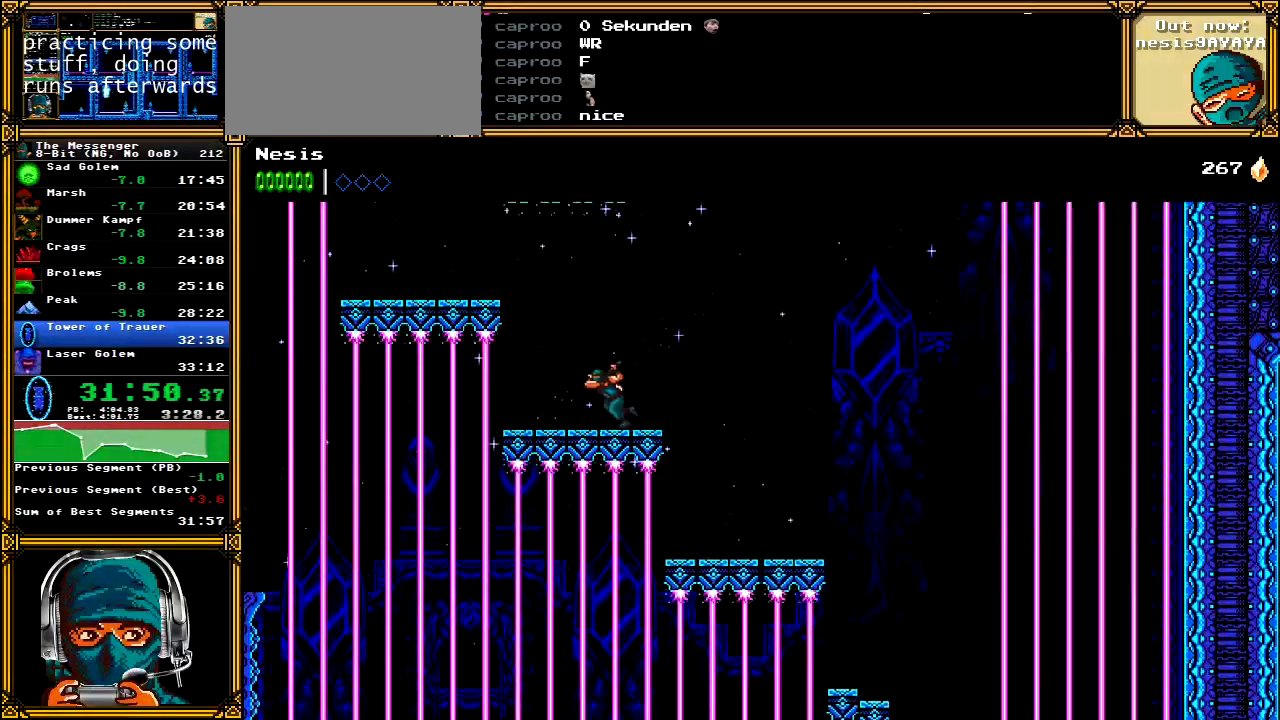
{"buttons": ["DPAD_LEFT"], "left_stick": "center", "right_stick": "center", "events": [[100, "A", "down"], [100, "X", "down"], [417, "X", "up"], [433, "A", "up"]]}
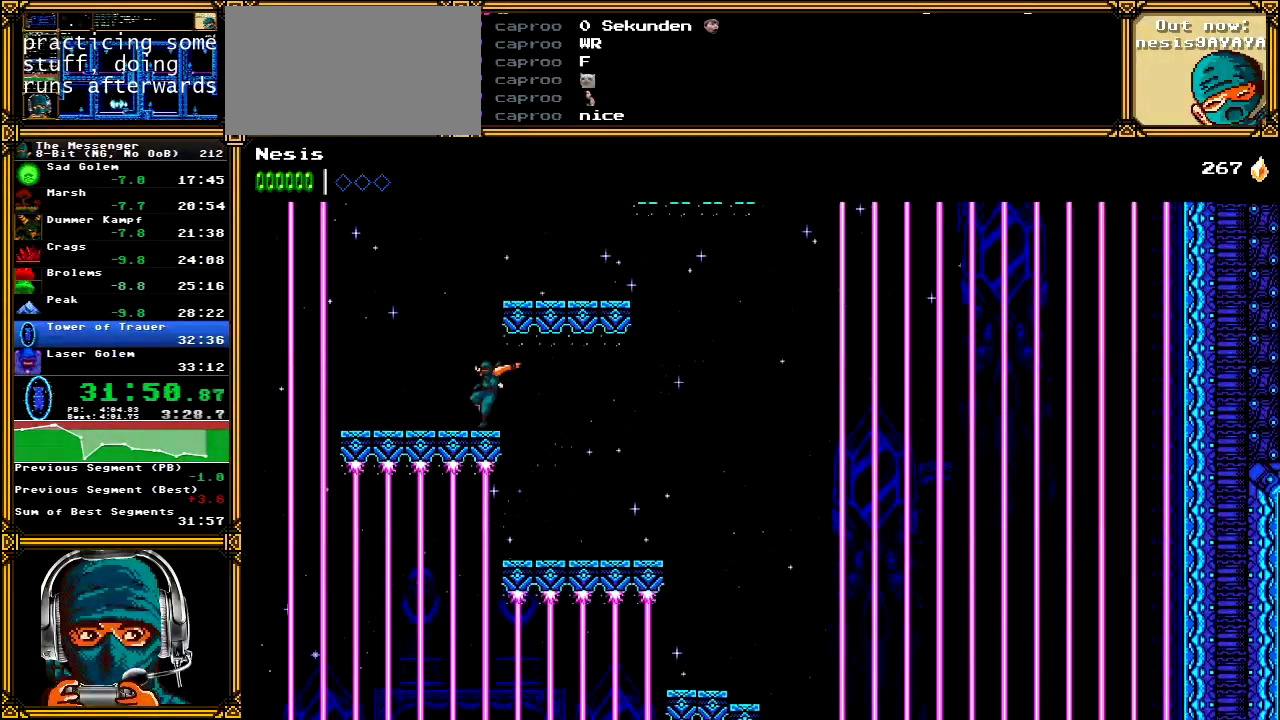
{"buttons": ["A", "DPAD_RIGHT"], "left_stick": "center", "right_stick": "center", "events": [[167, "A", "down"], [183, "X", "down"], [200, "DPAD_LEFT", "up"], [233, "DPAD_RIGHT", "down"], [500, "X", "up"]]}
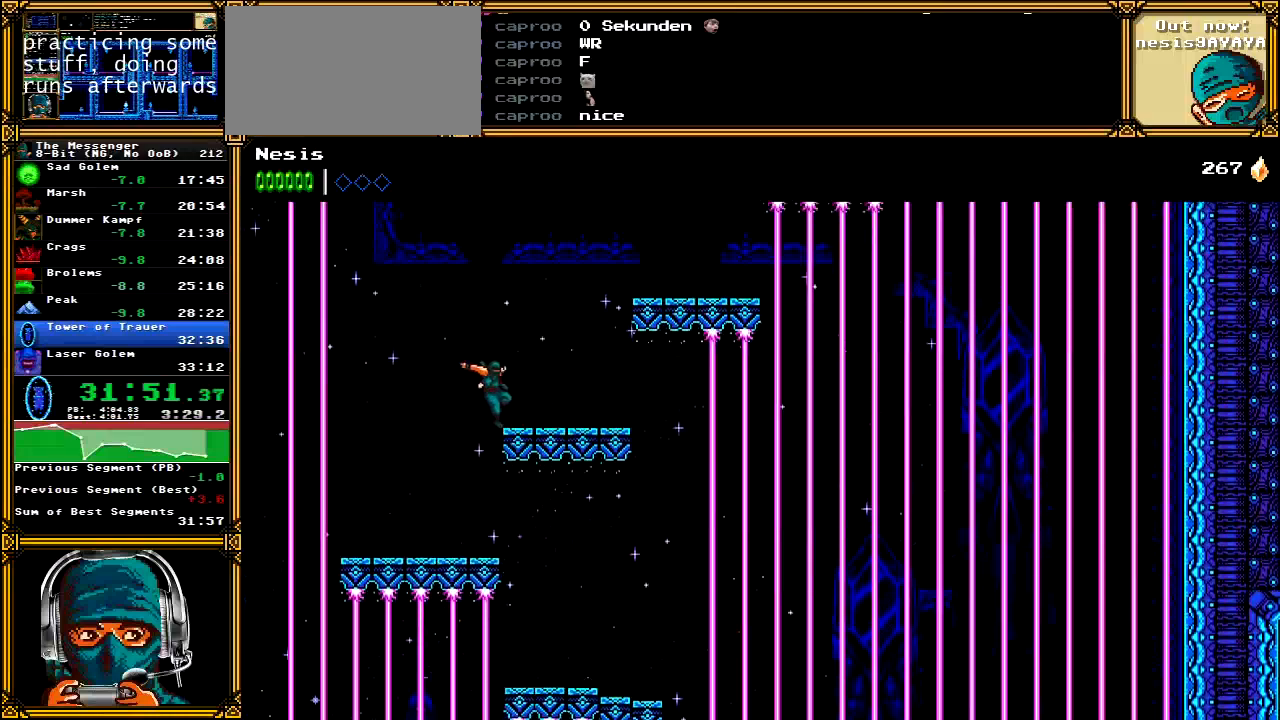
{"buttons": ["A", "X", "DPAD_RIGHT"], "left_stick": "center", "right_stick": "center", "events": [[17, "A", "up"], [183, "A", "down"], [200, "X", "down"]]}
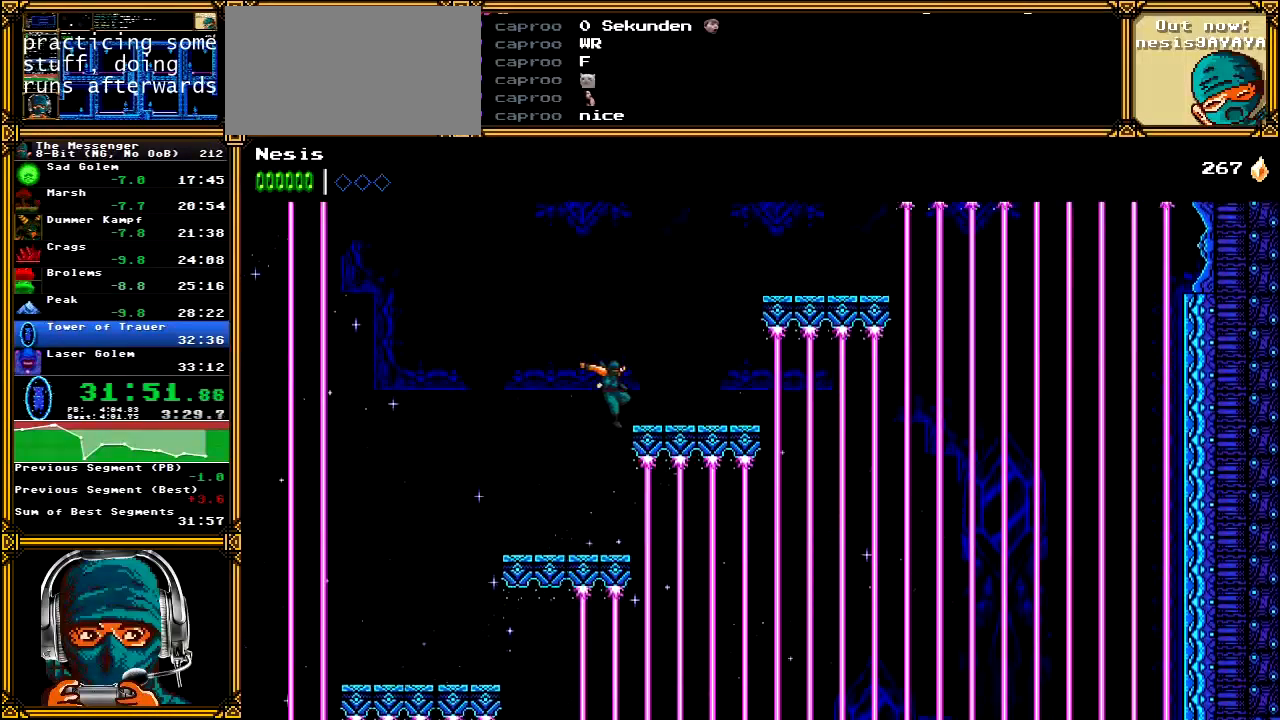
{"buttons": ["A", "X", "DPAD_RIGHT"], "left_stick": "center", "right_stick": "center", "events": [[17, "X", "up"], [33, "A", "up"], [233, "A", "down"], [250, "X", "down"]]}
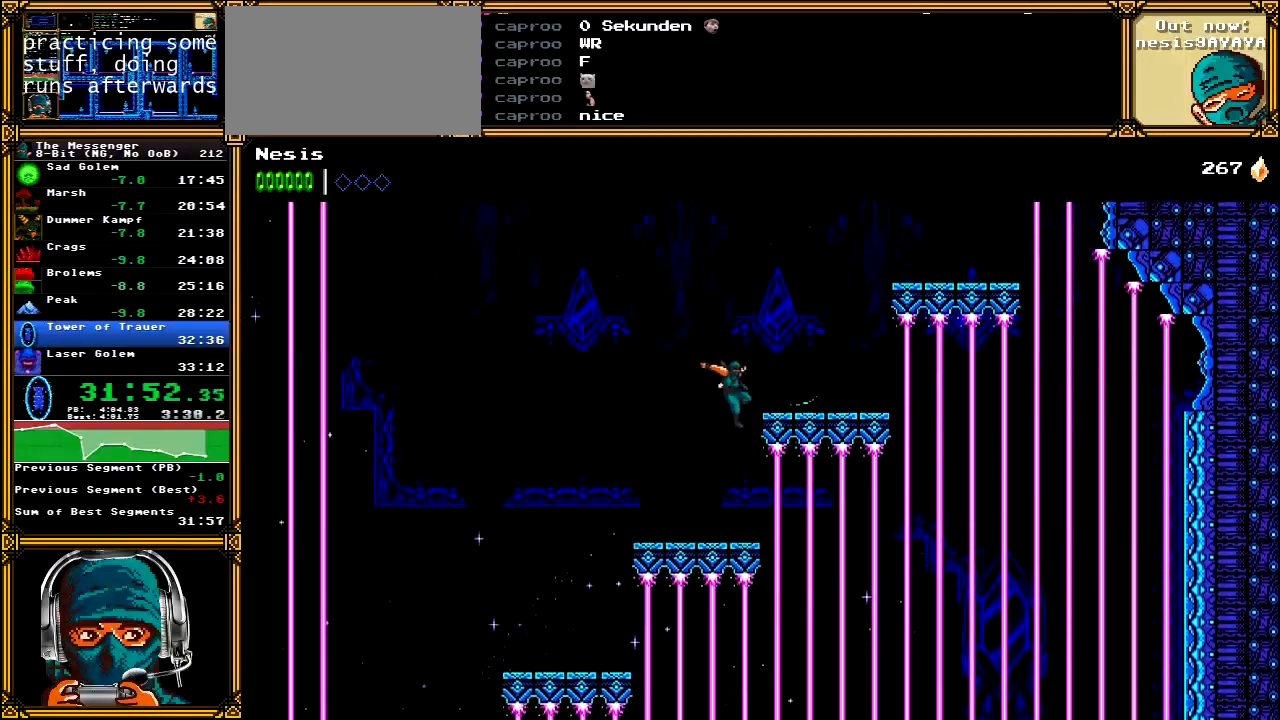
{"buttons": ["A", "X", "DPAD_RIGHT"], "left_stick": "center", "right_stick": "center", "events": [[33, "X", "up"], [67, "A", "up"], [250, "A", "down"], [267, "X", "down"]]}
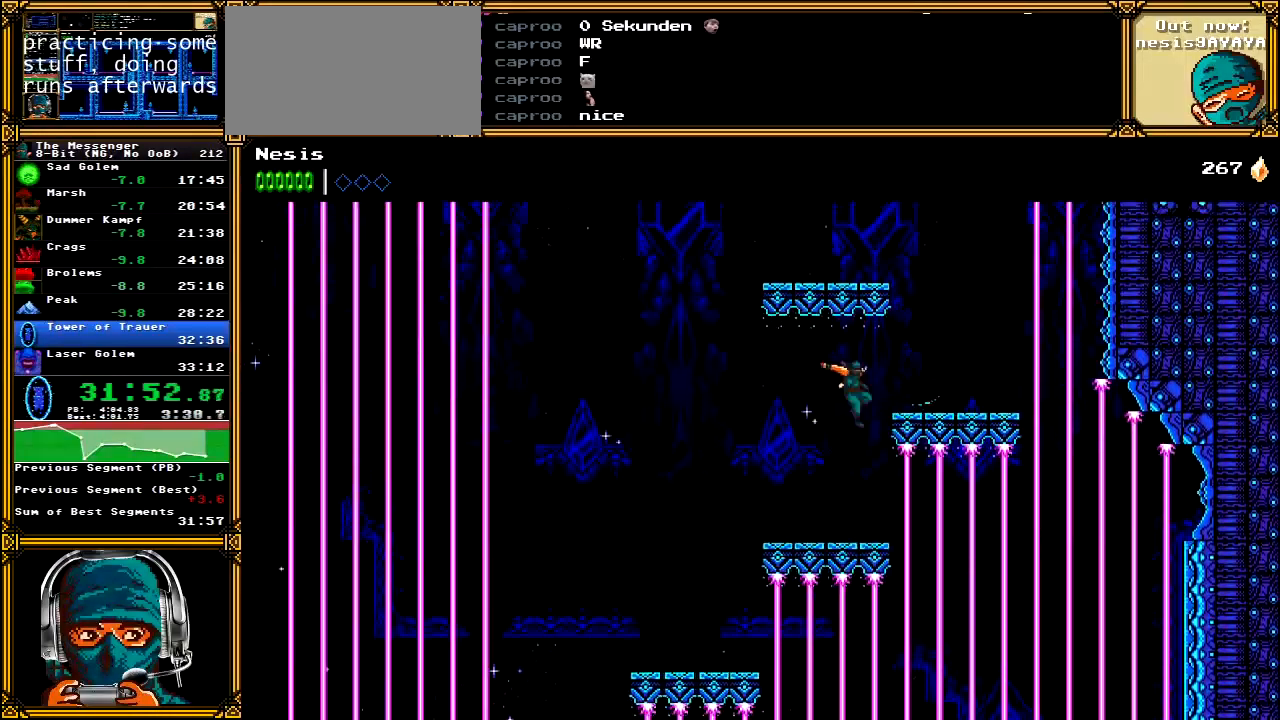
{"buttons": ["A", "X", "DPAD_LEFT"], "left_stick": "center", "right_stick": "center", "events": [[50, "X", "up"], [67, "A", "up"], [267, "A", "down"], [283, "X", "down"], [333, "DPAD_RIGHT", "up"], [417, "DPAD_LEFT", "down"]]}
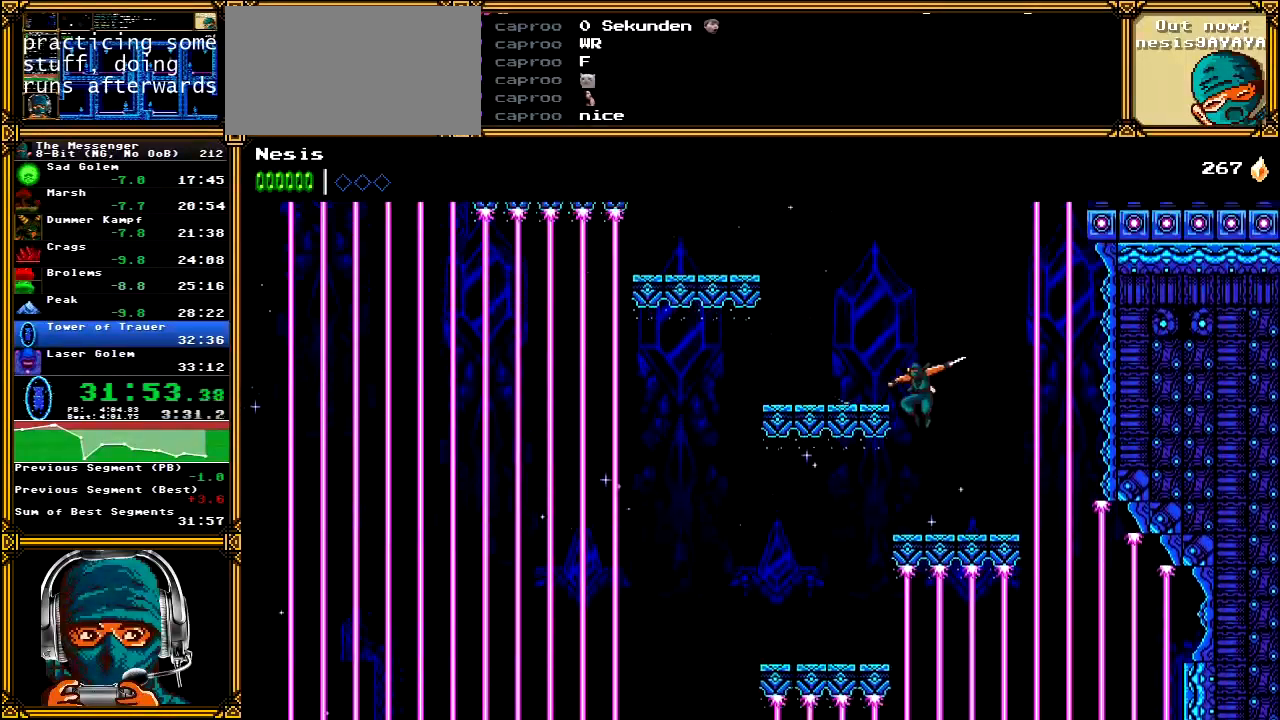
{"buttons": ["A", "X", "DPAD_LEFT"], "left_stick": "center", "right_stick": "center", "events": [[100, "X", "up"], [133, "A", "up"], [267, "A", "down"], [283, "X", "down"]]}
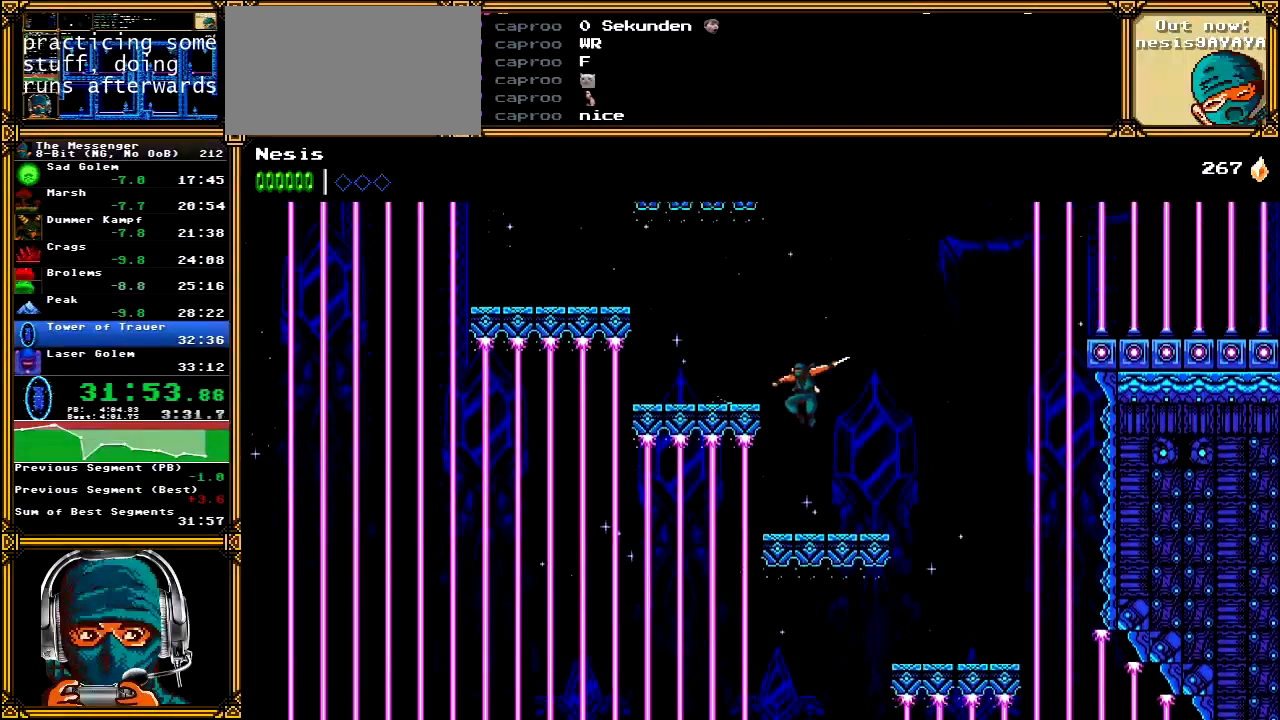
{"buttons": ["A", "X", "DPAD_LEFT"], "left_stick": "center", "right_stick": "center"}
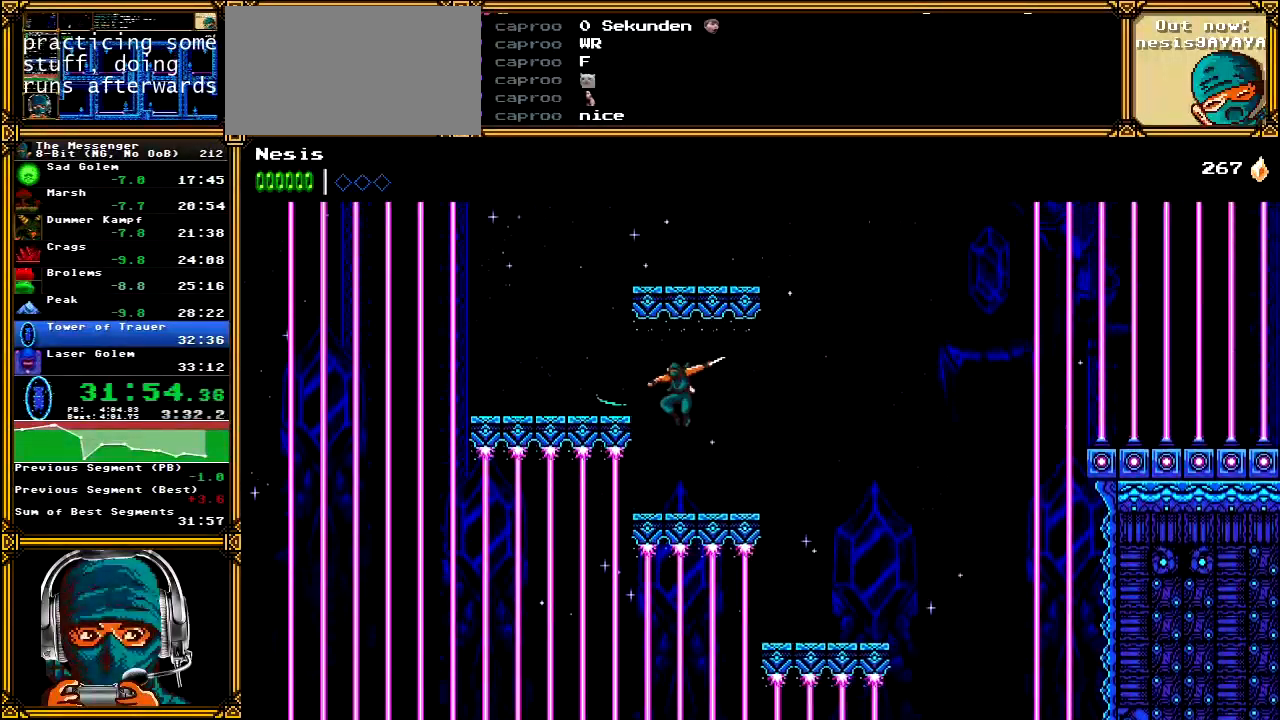
{"buttons": ["A", "X", "DPAD_RIGHT"], "left_stick": "center", "right_stick": "center", "events": [[33, "X", "up"], [67, "A", "up"], [417, "A", "down"], [417, "DPAD_LEFT", "up"], [433, "X", "down"], [450, "DPAD_RIGHT", "down"]]}
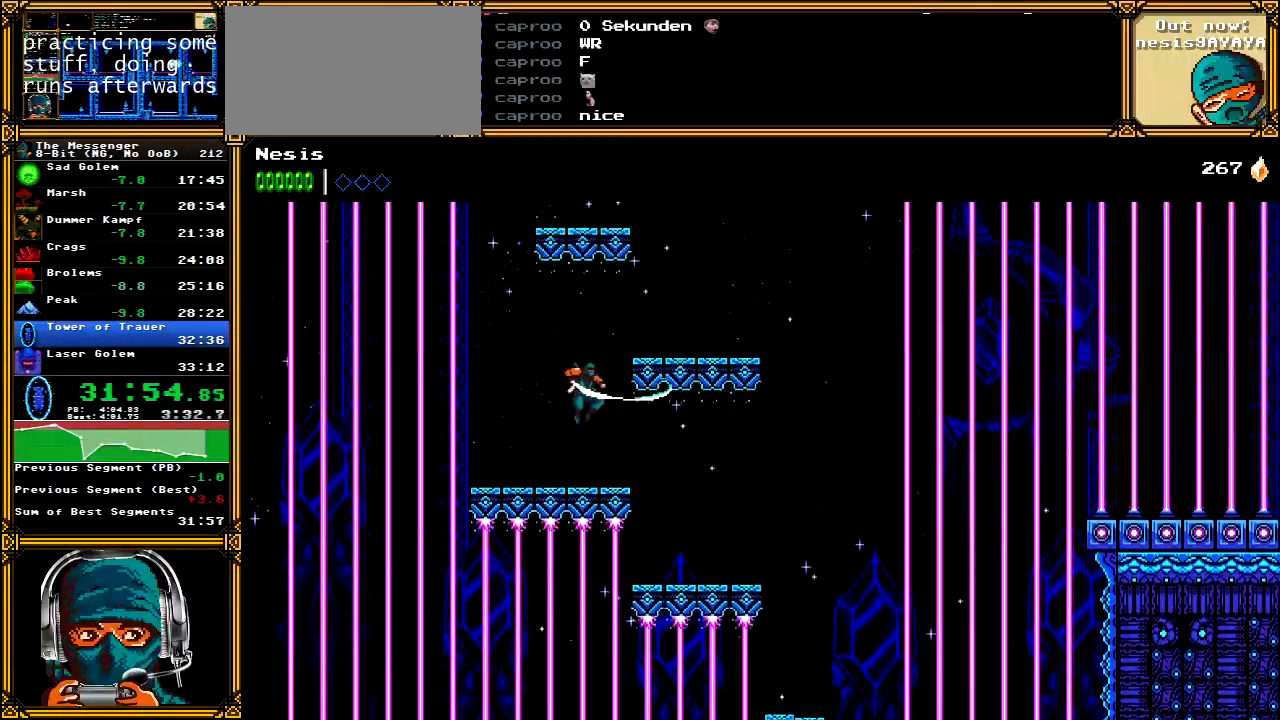
{"buttons": ["A", "X"], "left_stick": "center", "right_stick": "center", "events": [[250, "X", "up"], [267, "A", "up"], [450, "A", "down"], [450, "X", "down"], [483, "DPAD_RIGHT", "up"]]}
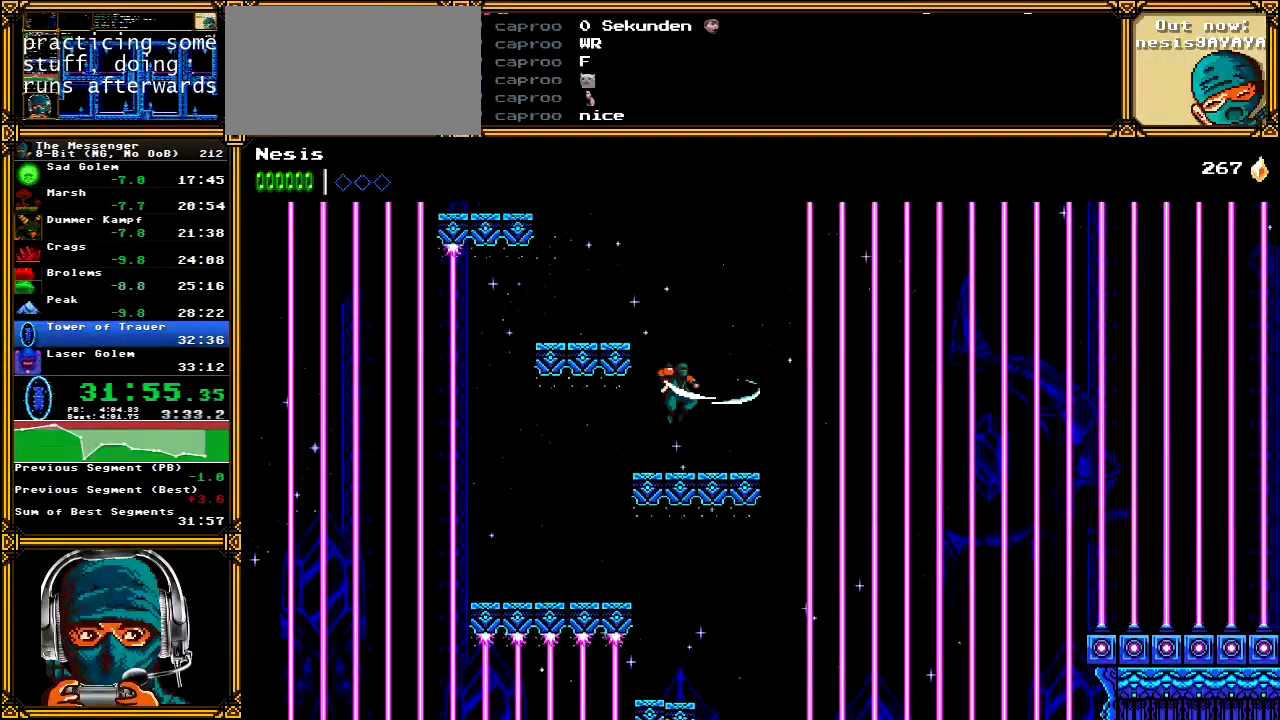
{"buttons": ["A", "X", "DPAD_LEFT"], "left_stick": "center", "right_stick": "center", "events": [[67, "DPAD_LEFT", "down"], [250, "X", "up"], [283, "A", "up"], [383, "A", "down"], [383, "X", "down"]]}
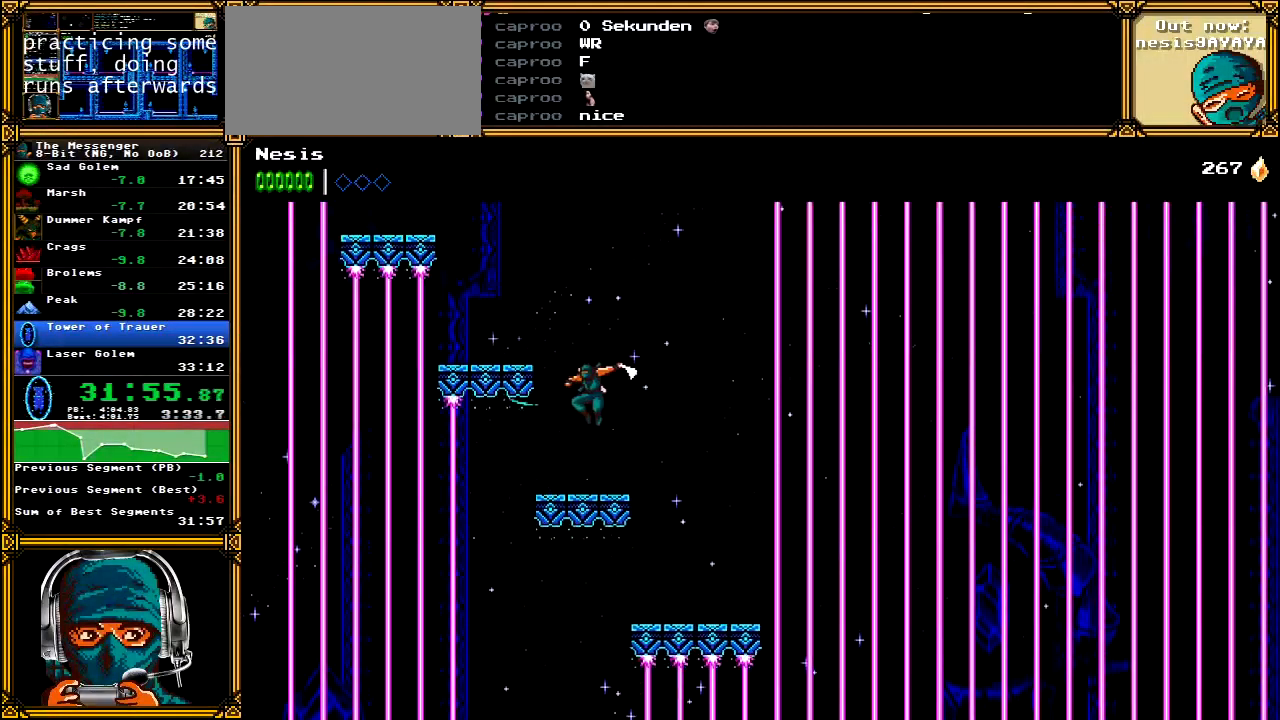
{"buttons": ["A", "X", "DPAD_LEFT"], "left_stick": "center", "right_stick": "center", "events": [[150, "X", "up"], [183, "A", "up"], [283, "A", "down"], [300, "X", "down"]]}
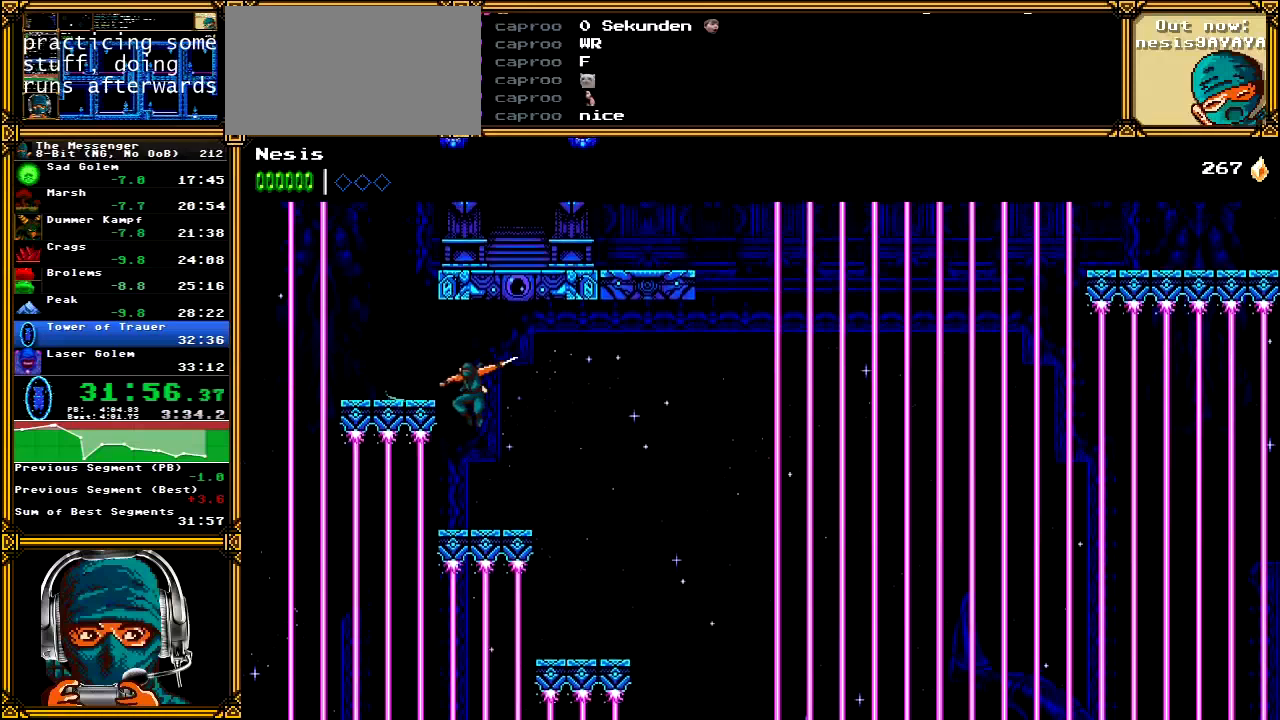
{"buttons": ["A", "DPAD_RIGHT"], "left_stick": "center", "right_stick": "center", "events": [[50, "X", "up"], [67, "A", "up"], [283, "A", "down"], [283, "X", "down"], [333, "DPAD_LEFT", "up"], [383, "DPAD_RIGHT", "down"], [500, "X", "up"]]}
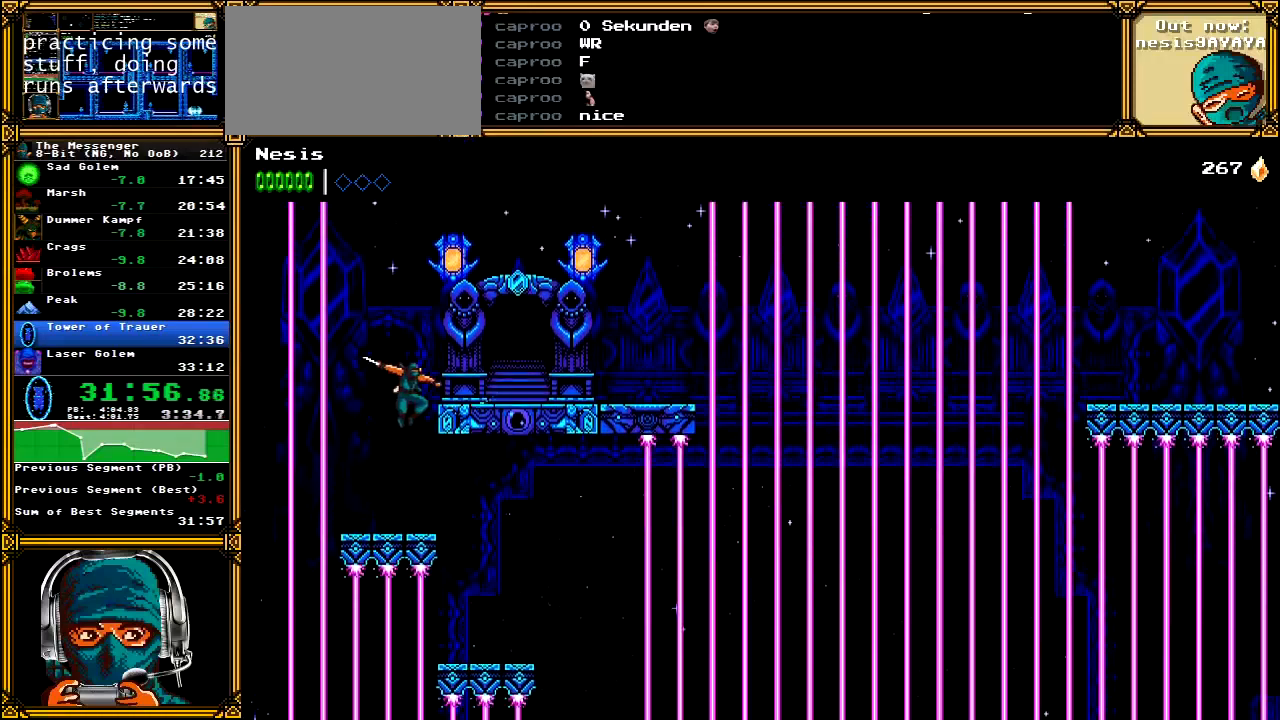
{"buttons": ["DPAD_RIGHT"], "left_stick": "center", "right_stick": "center", "events": [[33, "A", "up"], [267, "A", "down"], [283, "X", "down"], [450, "X", "up"], [500, "A", "up"]]}
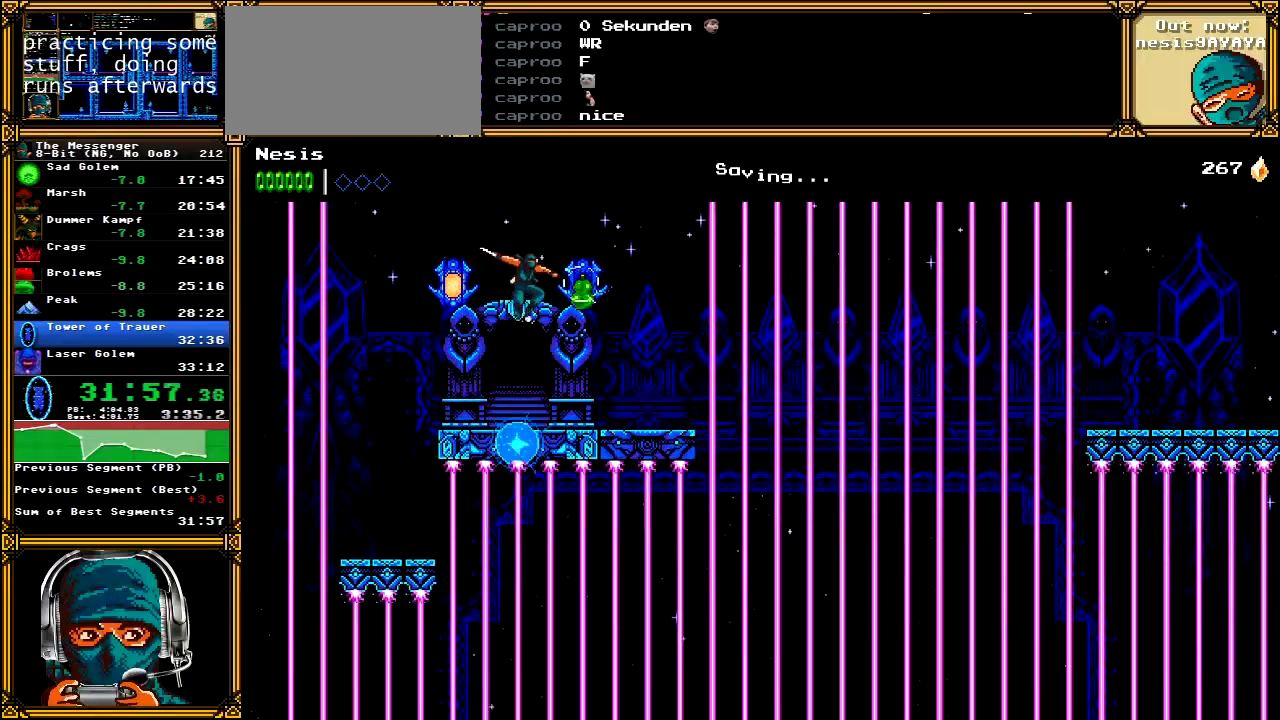
{"buttons": ["A", "DPAD_RIGHT"], "left_stick": "center", "right_stick": "center", "events": [[33, "A", "down"], [167, "A", "up"], [233, "A", "down"], [267, "X", "down"], [483, "X", "up"]]}
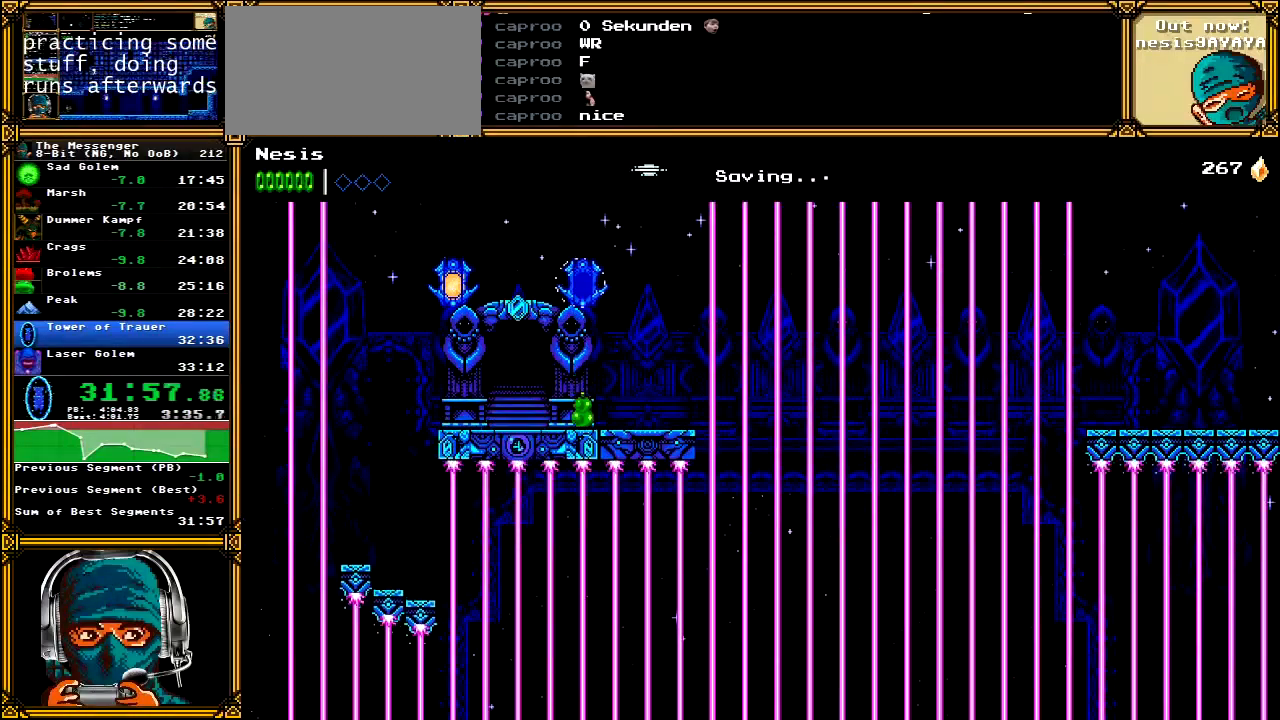
{"buttons": ["A", "DPAD_RIGHT"], "left_stick": "center", "right_stick": "center", "events": [[433, "A", "up"], [500, "A", "down"]]}
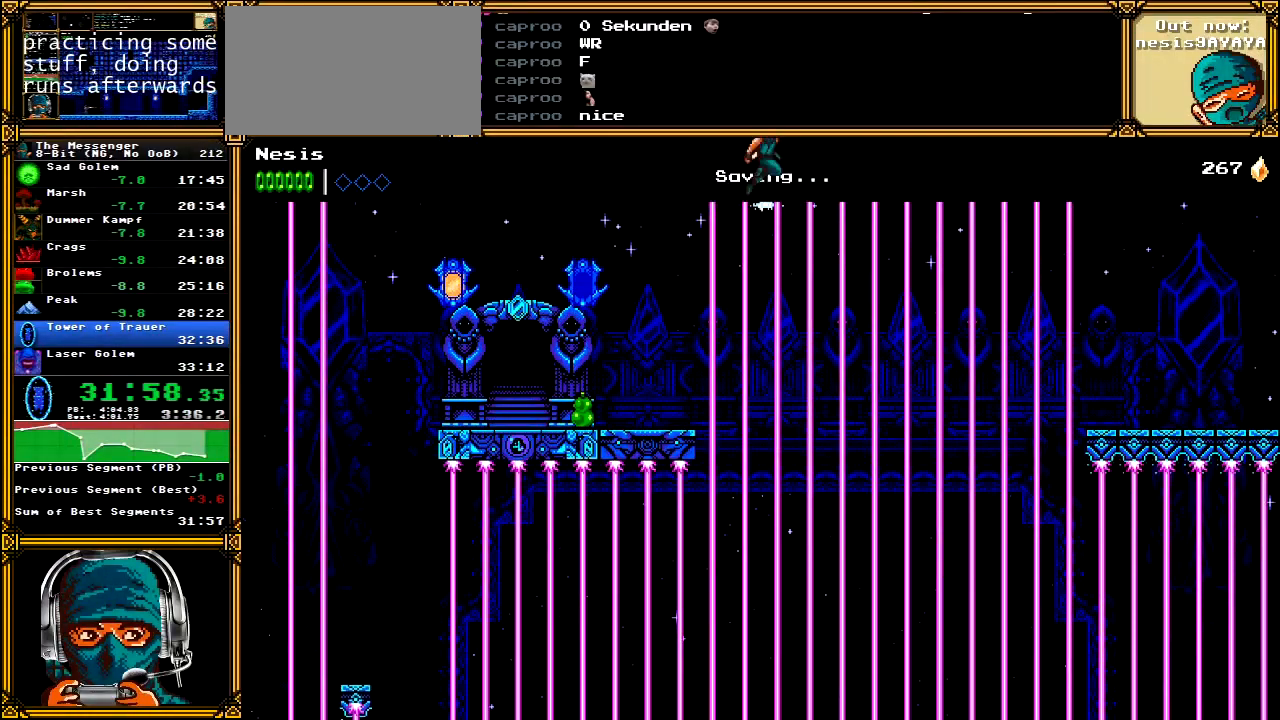
{"buttons": ["DPAD_RIGHT"], "left_stick": "center", "right_stick": "center", "events": [[450, "A", "up"]]}